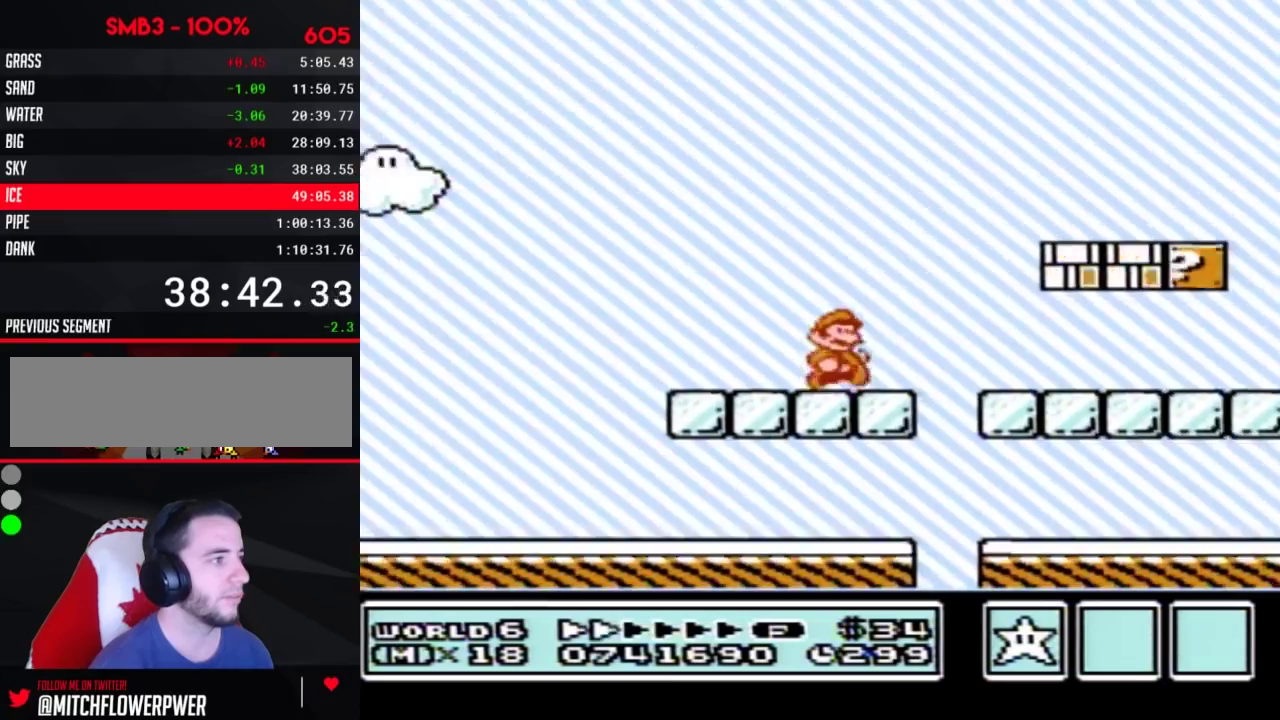
Gameplay with a controller (Nintendo layout); each line is a JSON object with the inputs held at the frame after it. "events" lists button and stick changes between this image and that frame as [ms after this image, input, new state], when the widget could be followed in between. Not read: L3 R3.
{"buttons": ["B", "DPAD_RIGHT"]}
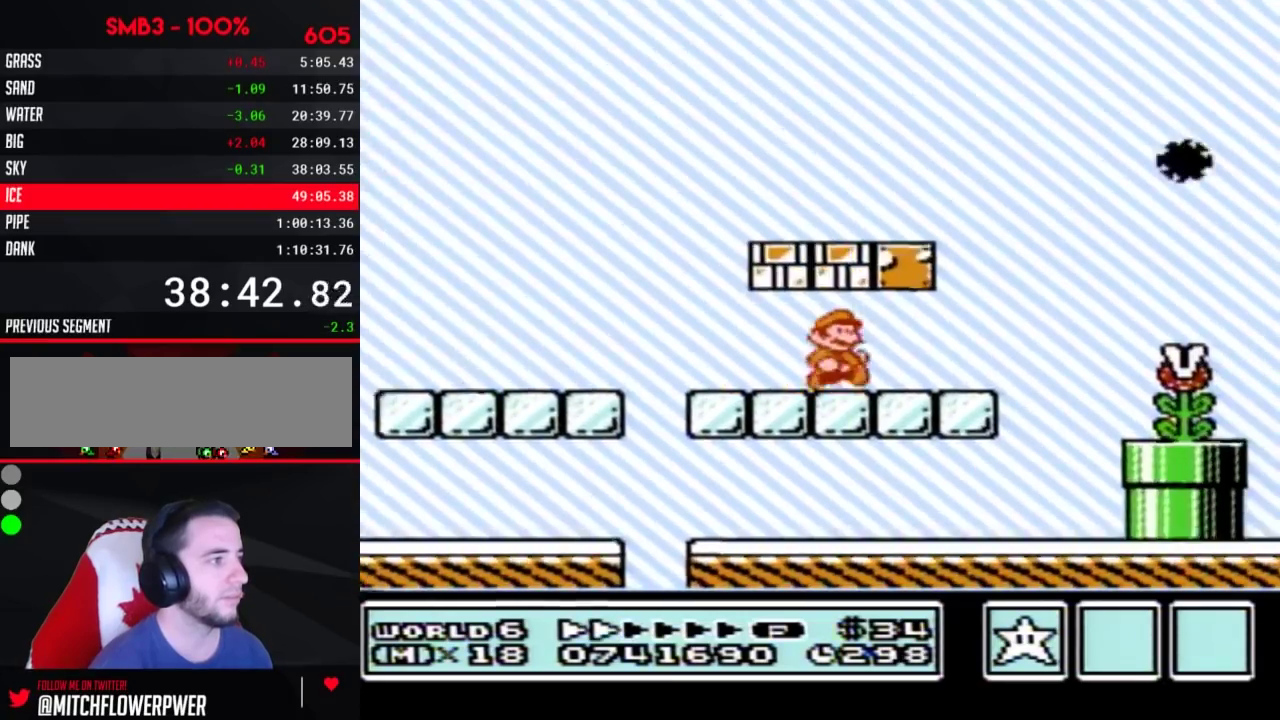
{"buttons": ["B", "DPAD_RIGHT"], "events": [[283, "A", "down"], [417, "A", "up"], [417, "B", "up"], [500, "B", "down"]]}
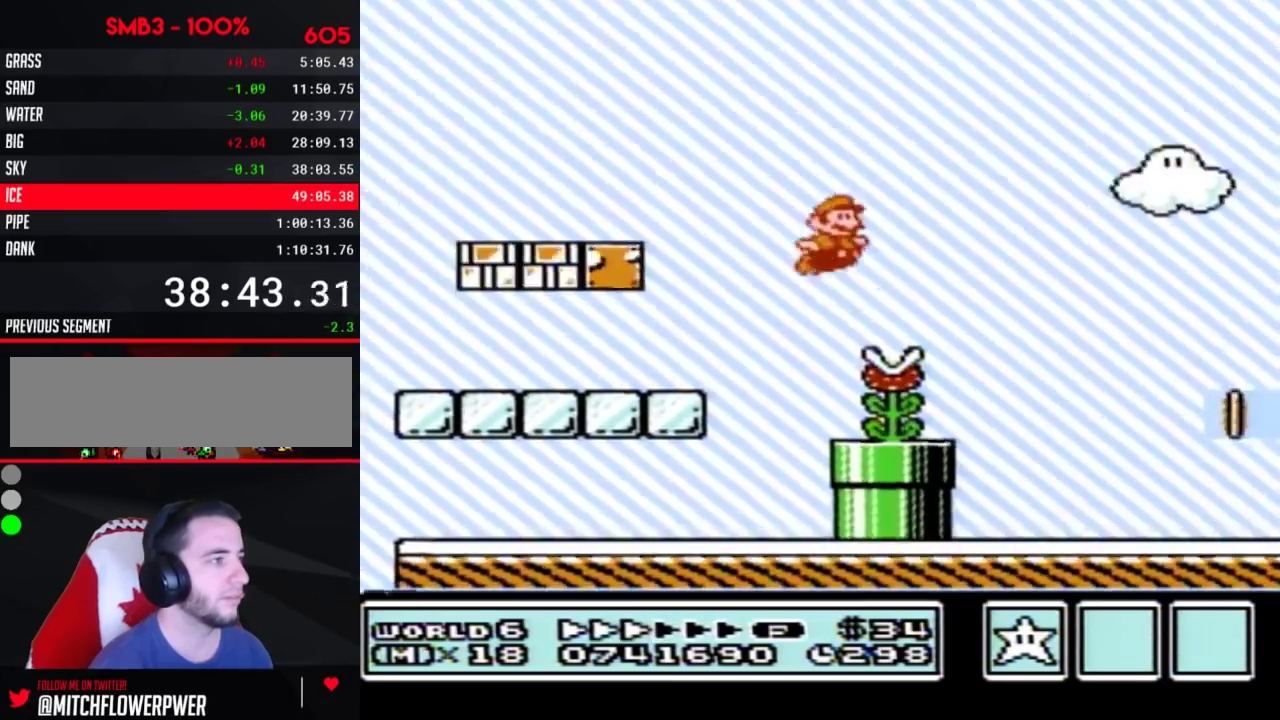
{"buttons": ["B", "DPAD_RIGHT"], "events": [[33, "B", "up"], [133, "B", "down"]]}
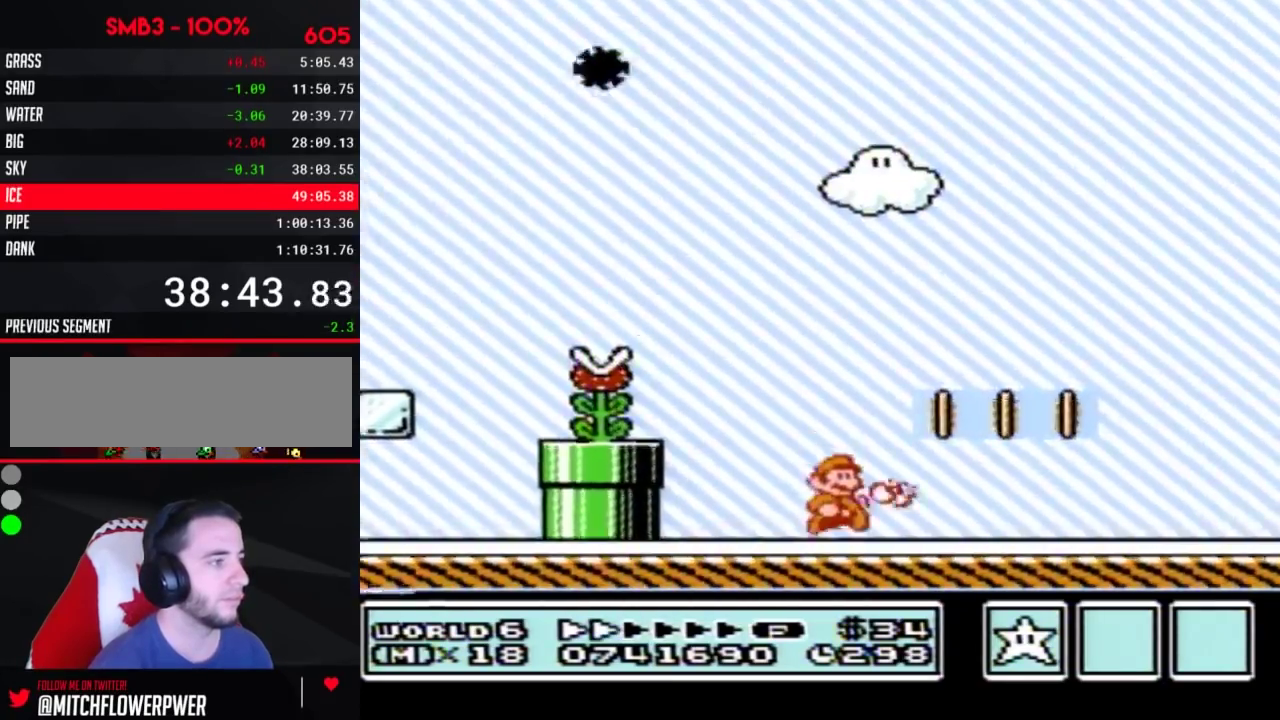
{"buttons": ["B", "DPAD_RIGHT"]}
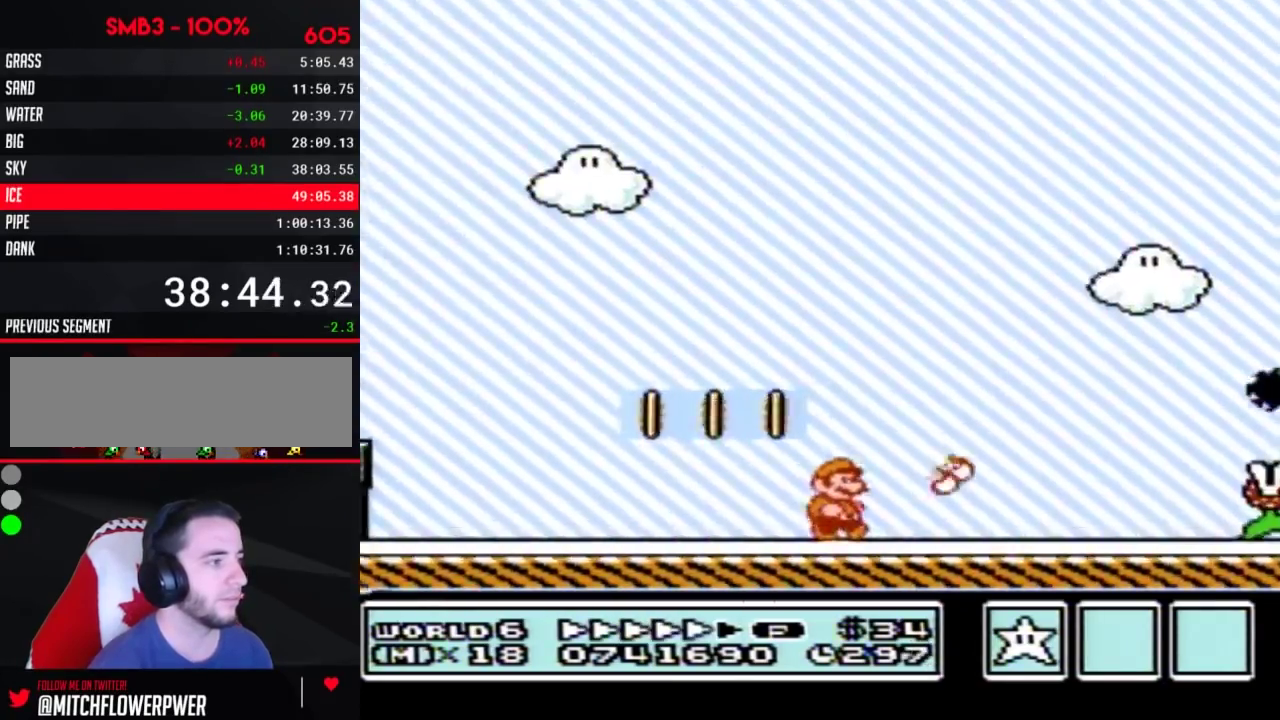
{"buttons": ["B", "DPAD_RIGHT"]}
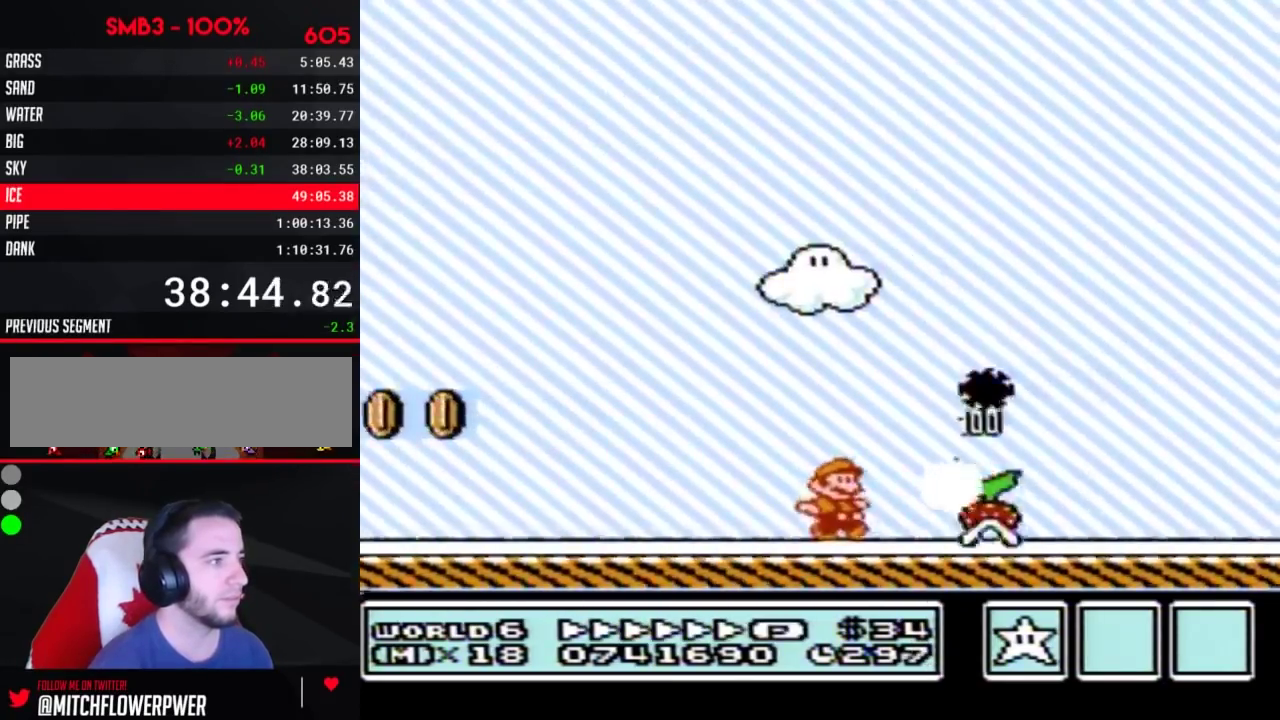
{"buttons": ["A", "B", "DPAD_RIGHT"], "events": [[100, "A", "down"]]}
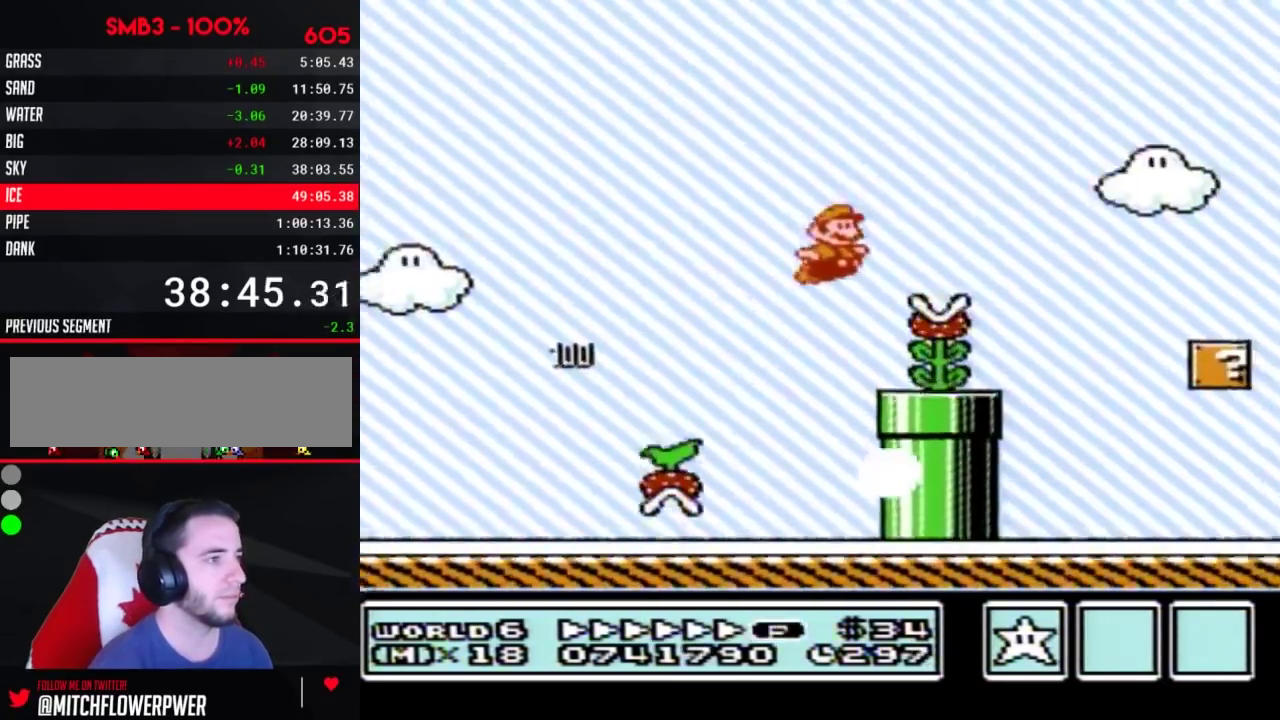
{"buttons": ["B", "DPAD_RIGHT"], "events": [[133, "A", "up"]]}
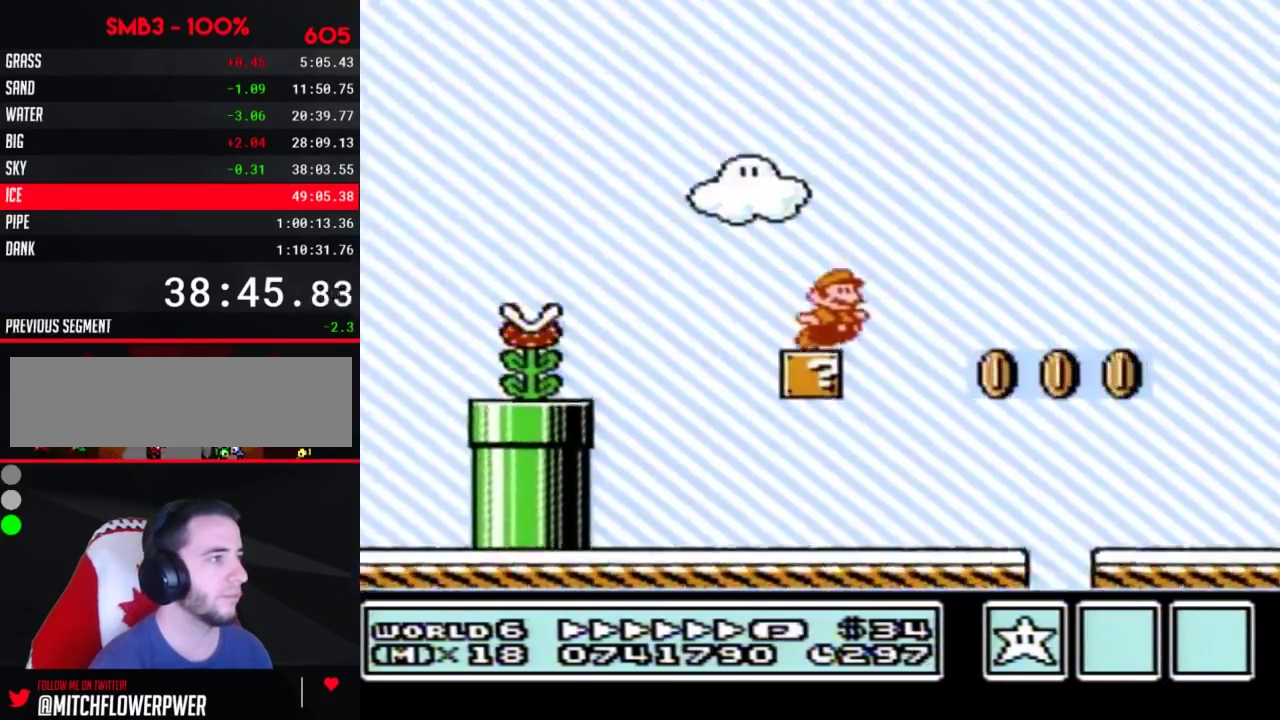
{"buttons": ["A", "B", "DPAD_RIGHT"], "events": [[33, "A", "down"]]}
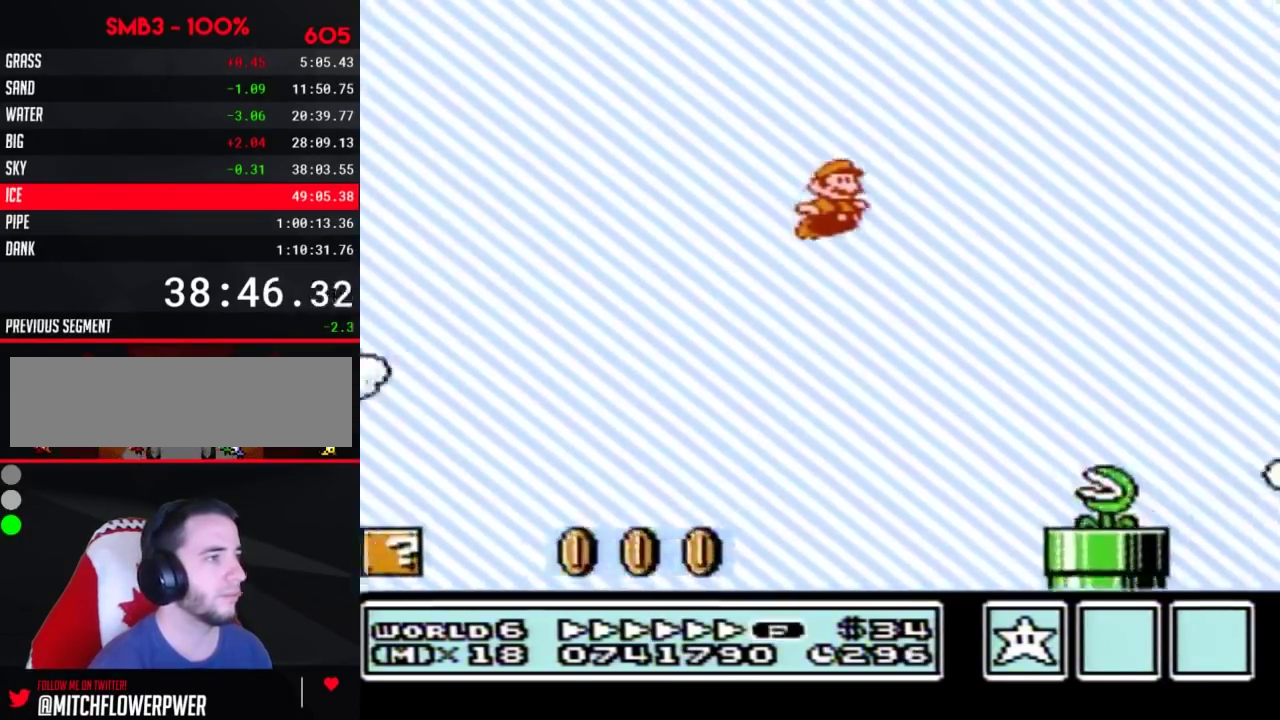
{"buttons": ["A", "B", "DPAD_RIGHT"]}
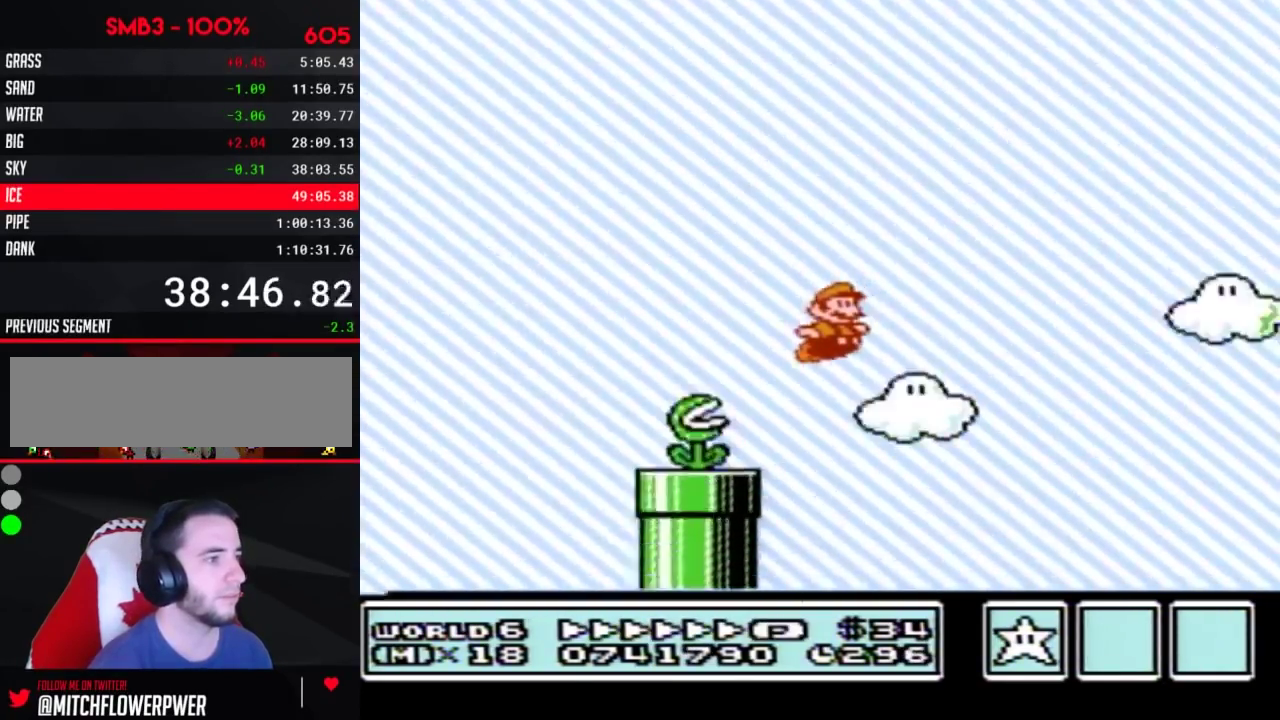
{"buttons": ["A", "B", "DPAD_DOWN"], "events": [[33, "A", "up"], [383, "DPAD_DOWN", "down"], [417, "DPAD_RIGHT", "up"], [500, "A", "down"]]}
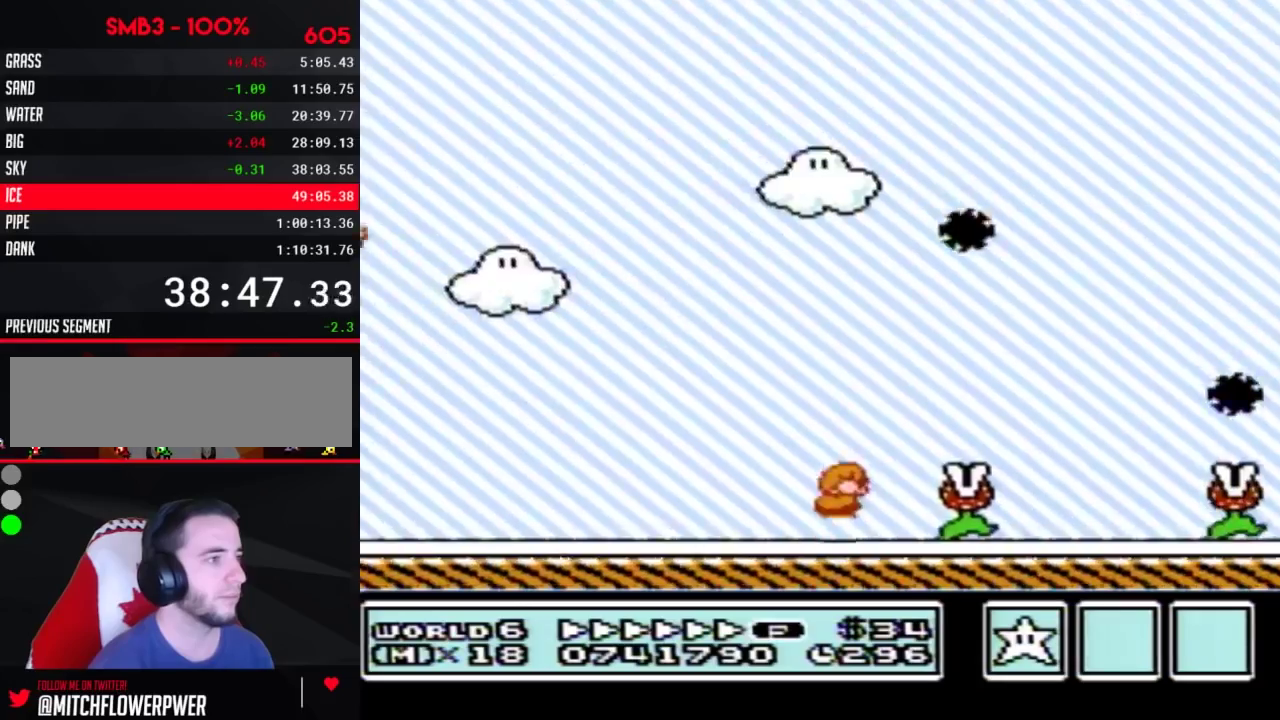
{"buttons": ["B", "DPAD_RIGHT"], "events": [[33, "DPAD_RIGHT", "down"], [67, "DPAD_DOWN", "up"], [67, "DPAD_UP", "down"], [100, "DPAD_UP", "up"], [450, "A", "up"]]}
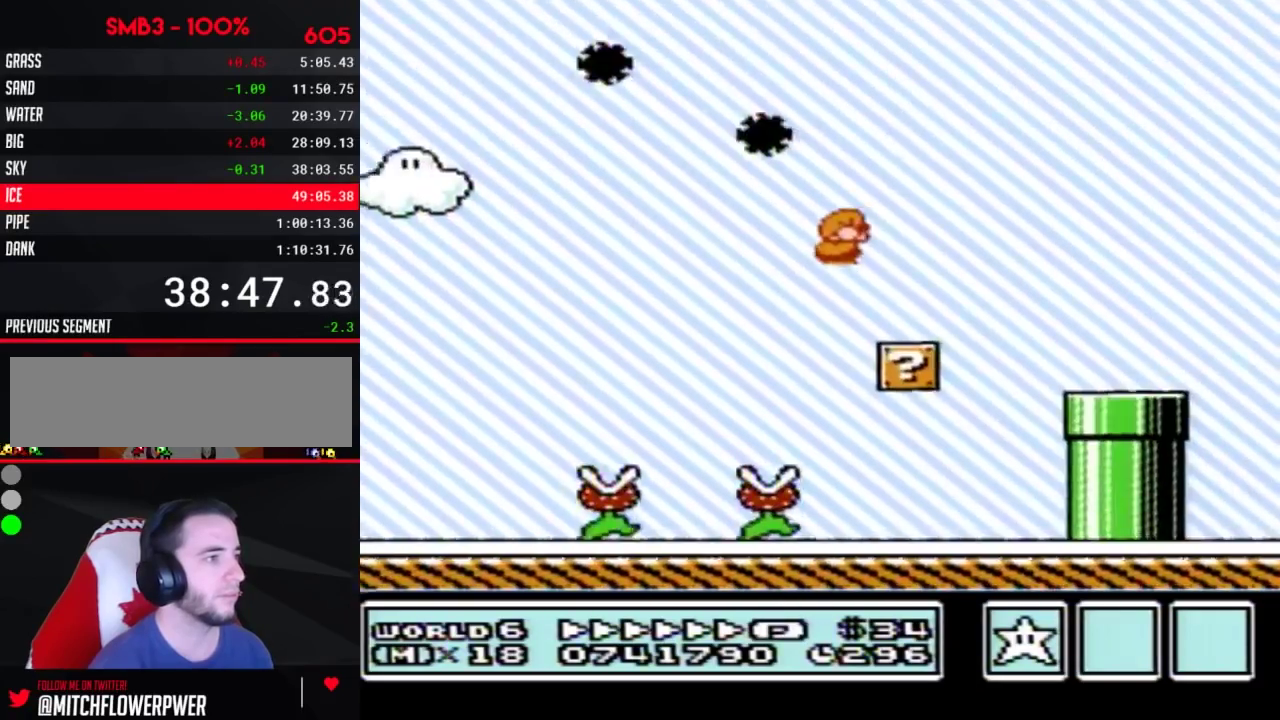
{"buttons": ["A", "B", "DPAD_RIGHT"], "events": [[383, "A", "down"]]}
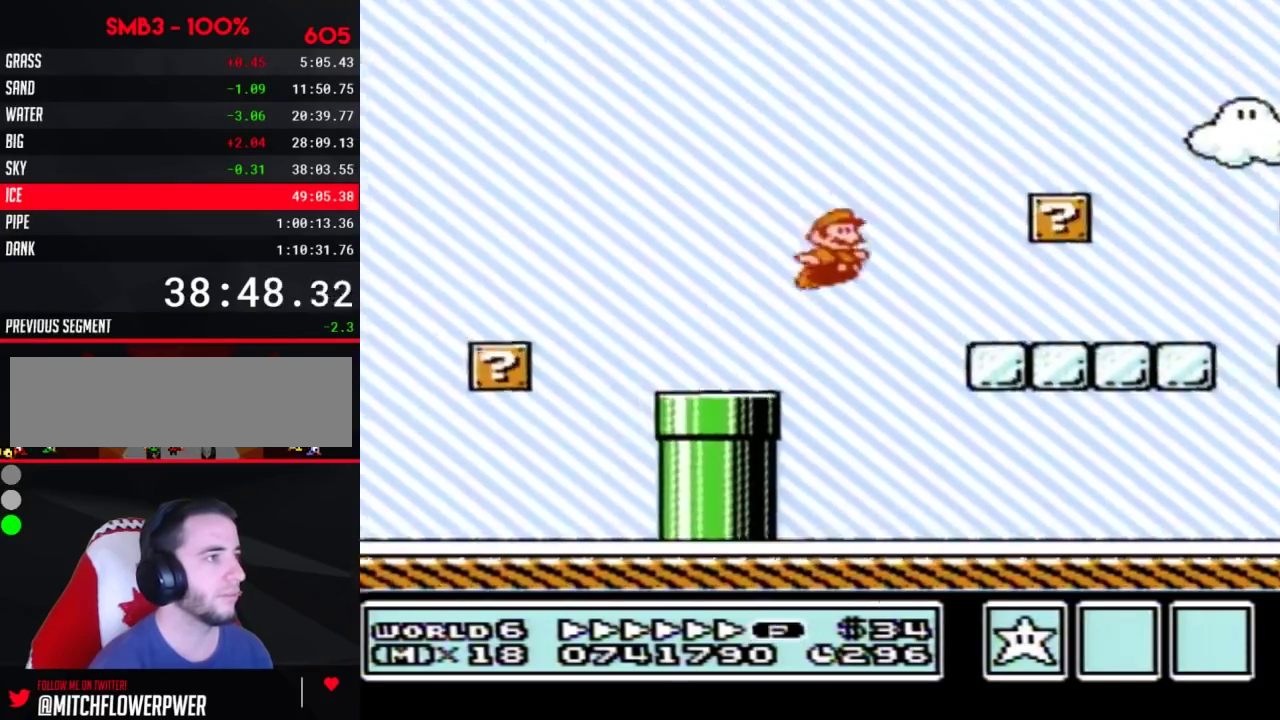
{"buttons": ["A", "B", "DPAD_RIGHT"]}
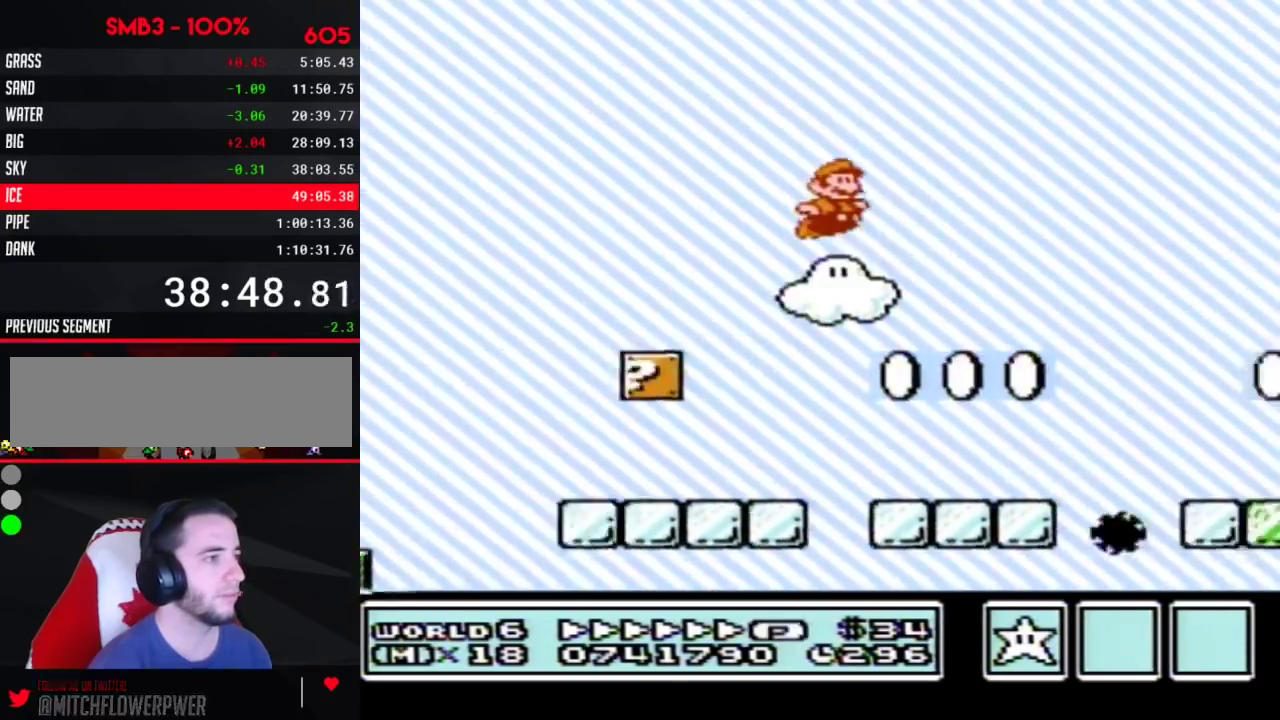
{"buttons": ["B", "DPAD_RIGHT"], "events": [[250, "A", "up"]]}
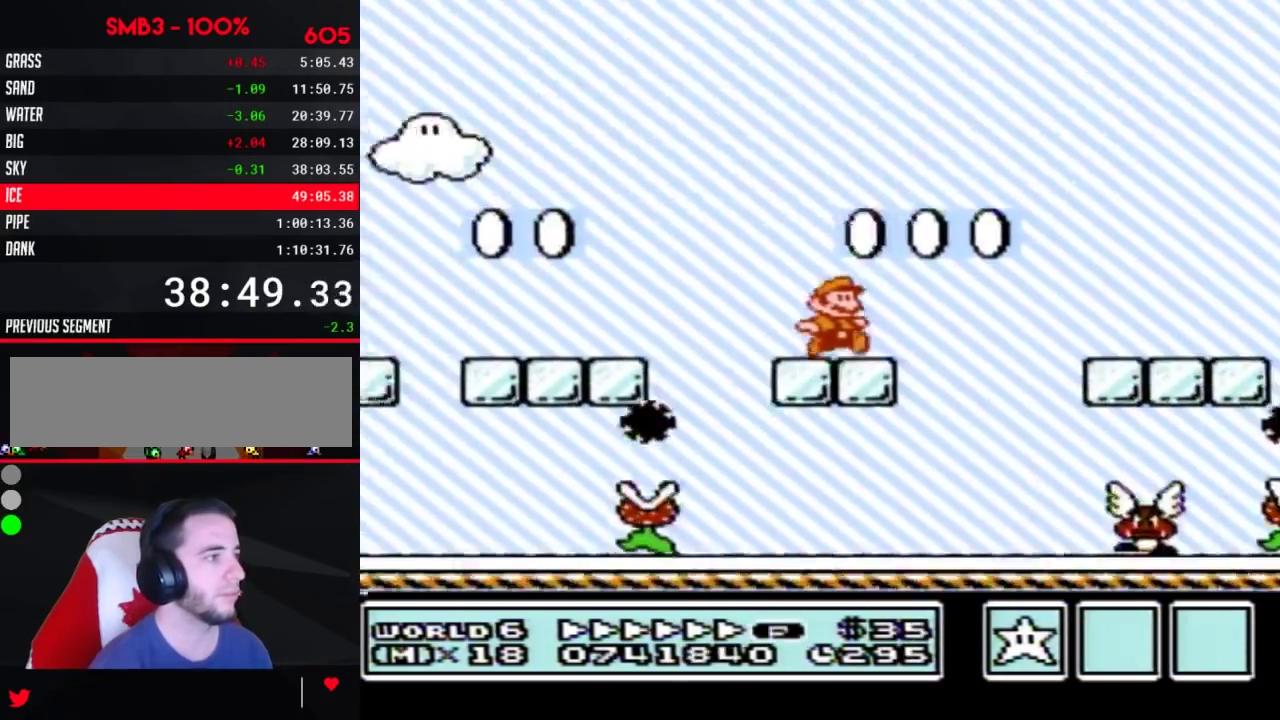
{"buttons": ["A", "B", "DPAD_RIGHT"], "events": [[67, "A", "down"]]}
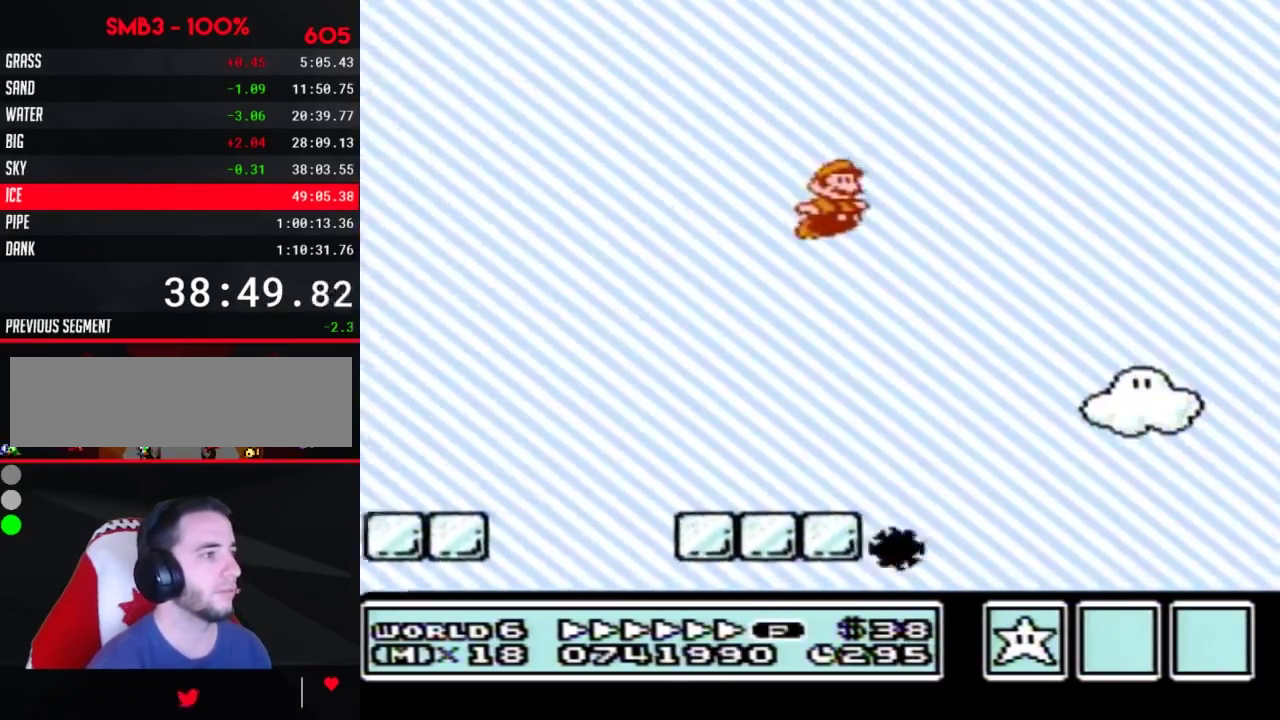
{"buttons": ["A", "B", "DPAD_RIGHT"]}
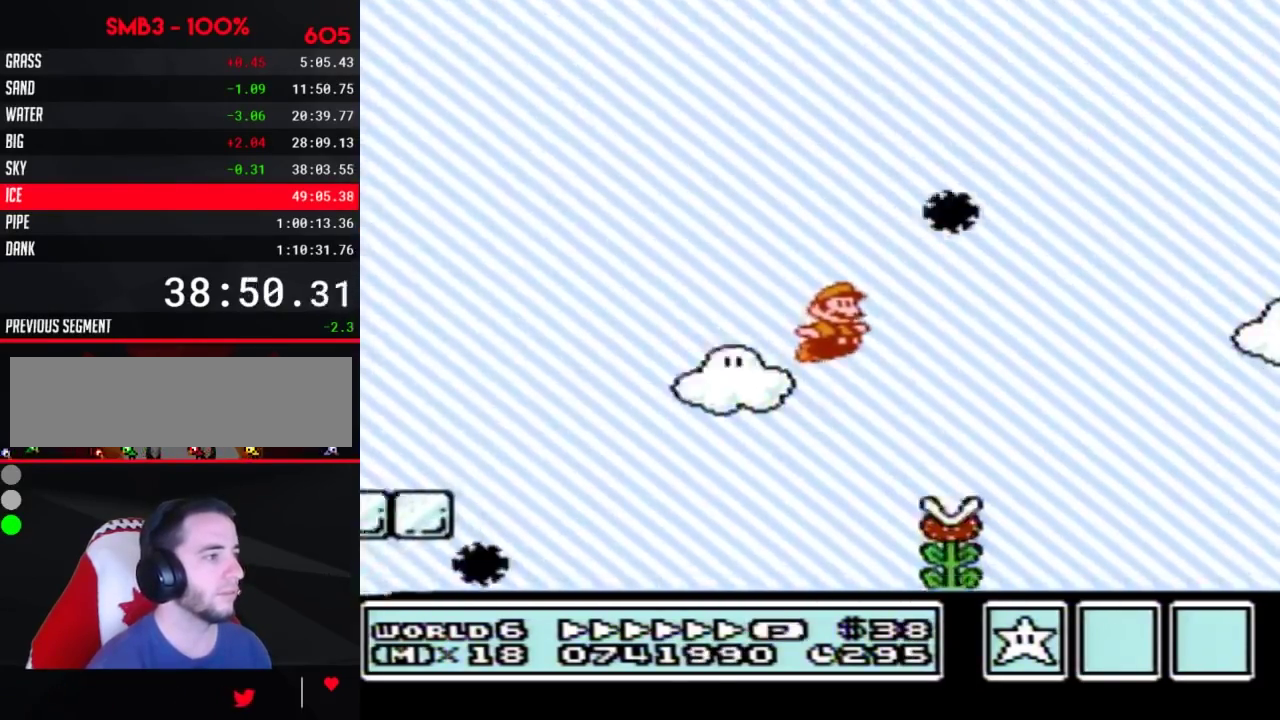
{"buttons": ["B", "DPAD_RIGHT"], "events": [[450, "A", "up"]]}
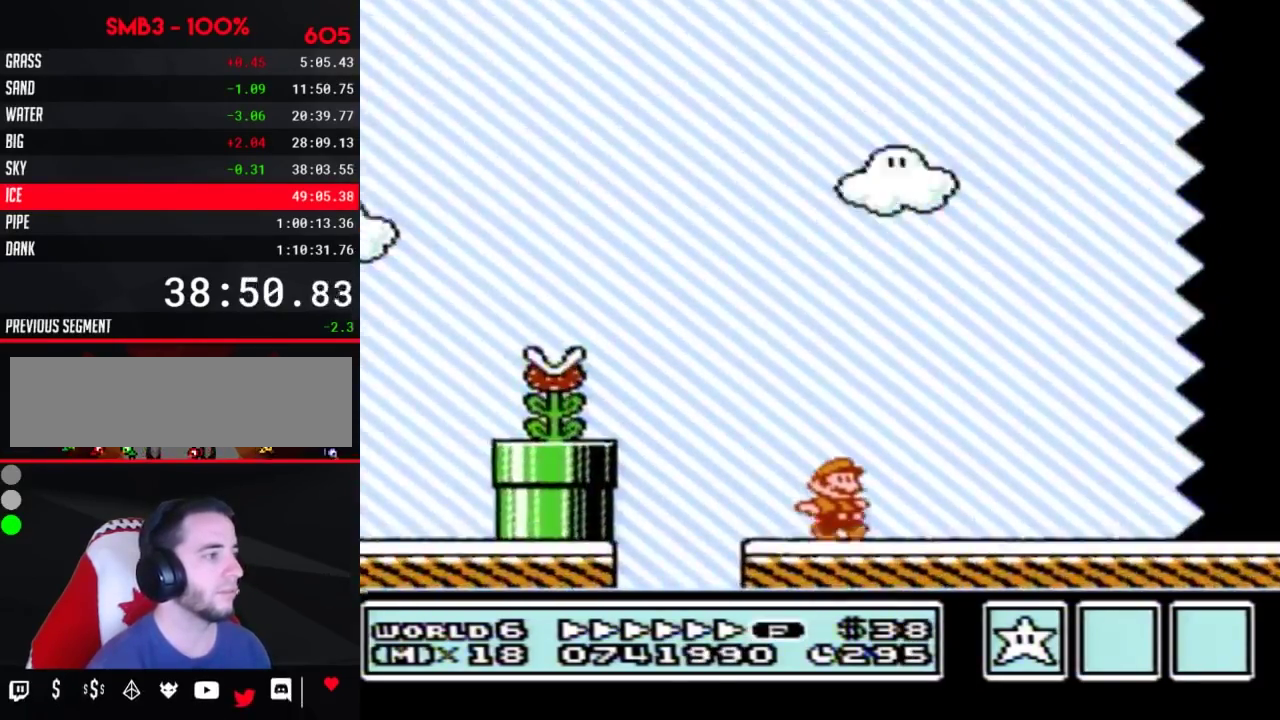
{"buttons": ["B", "DPAD_RIGHT"]}
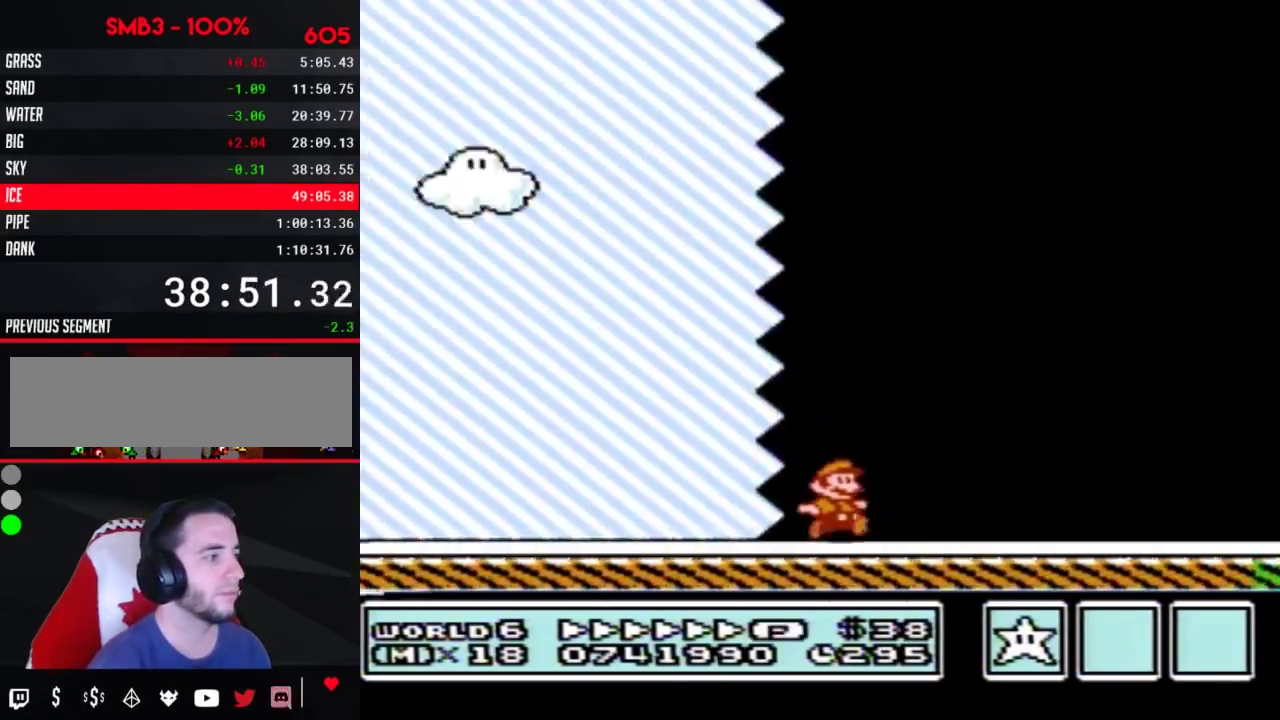
{"buttons": ["B", "DPAD_RIGHT"]}
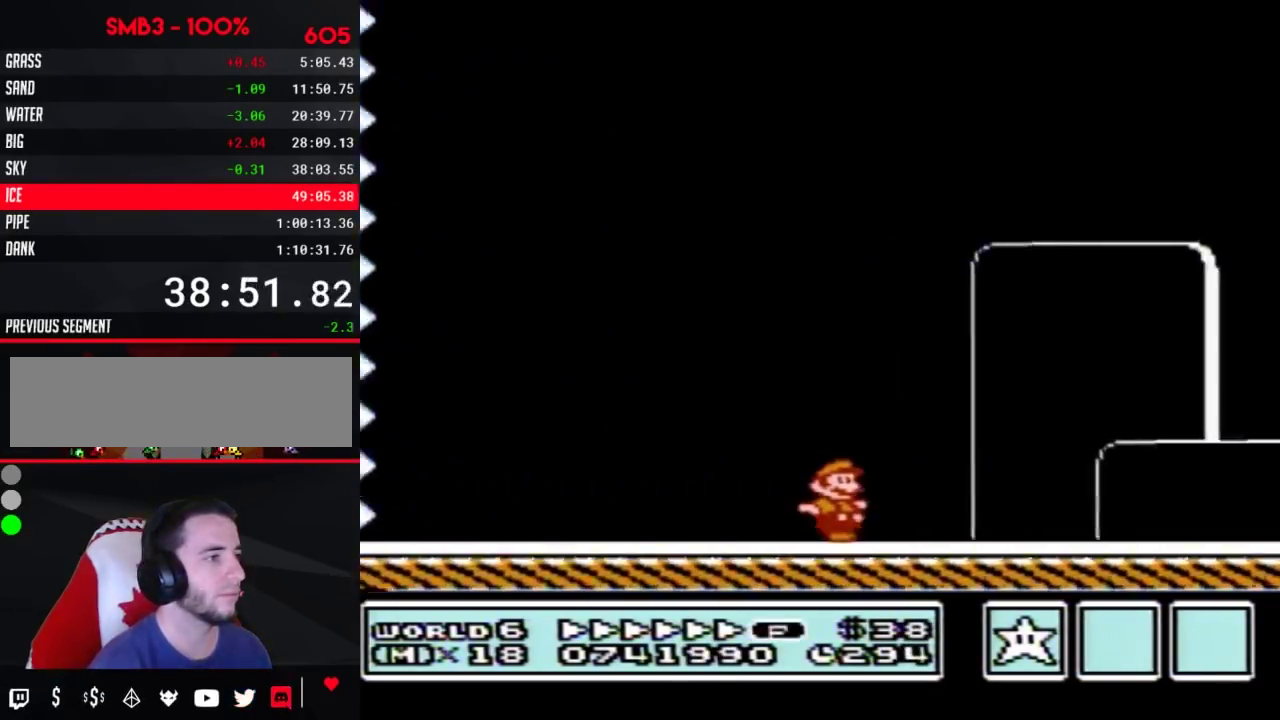
{"buttons": ["B", "DPAD_LEFT"], "events": [[417, "DPAD_LEFT", "down"], [417, "DPAD_RIGHT", "up"]]}
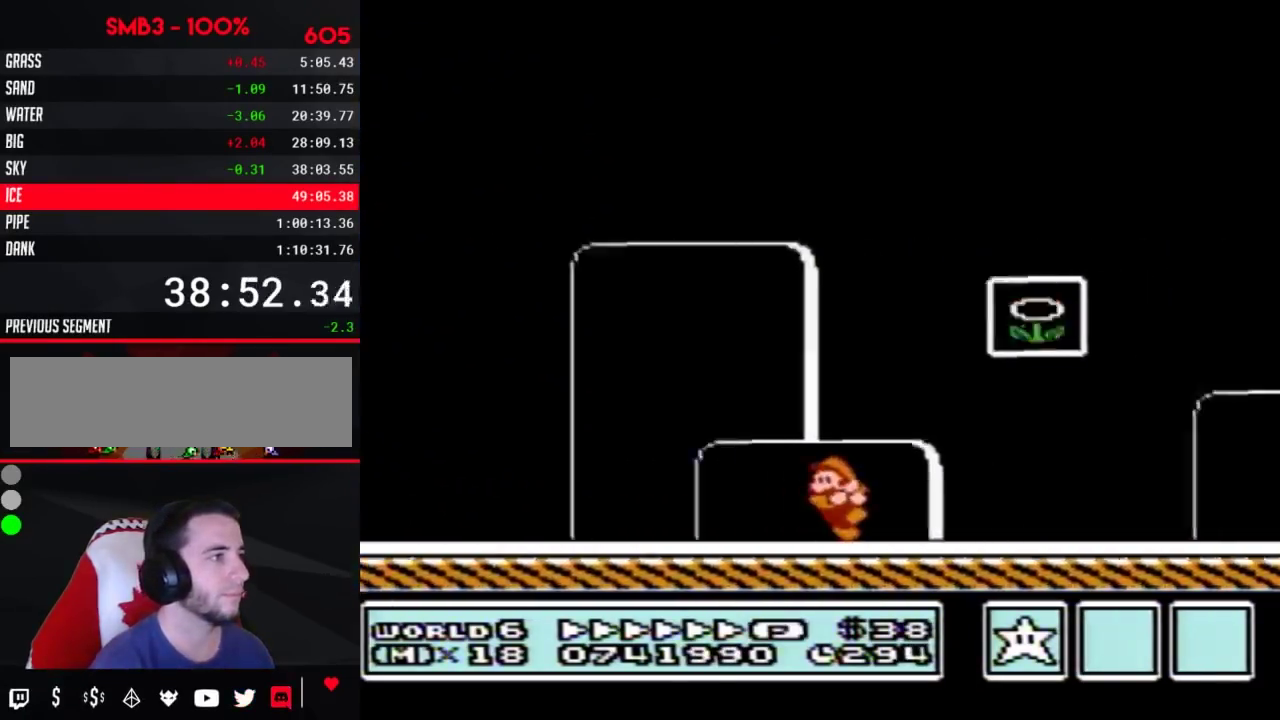
{"buttons": [], "events": [[167, "A", "down"], [167, "DPAD_LEFT", "up"], [167, "DPAD_UP", "down"], [200, "DPAD_RIGHT", "down"], [200, "DPAD_UP", "up"], [467, "DPAD_RIGHT", "up"], [500, "A", "up"], [500, "B", "up"]]}